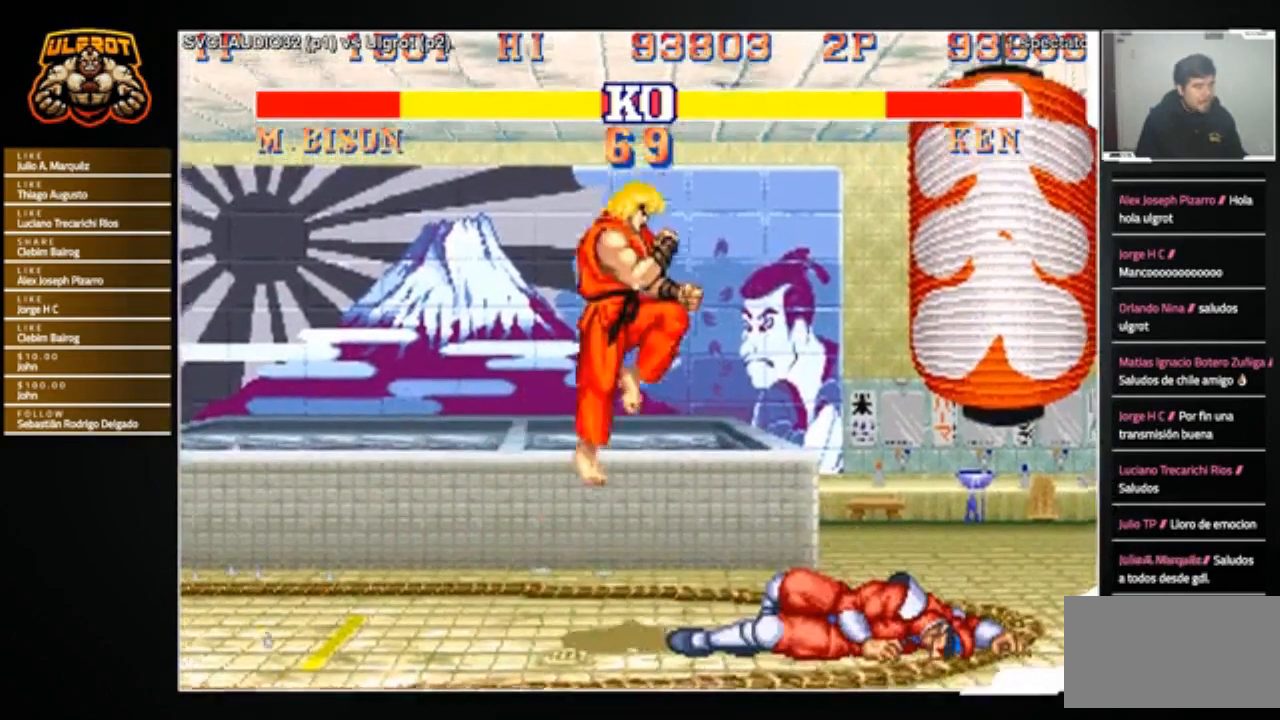
Gameplay with a controller (arcade stick); each line is a JSON object with the inputs held at the frame after it. "events" lists button and stick changes between this image and that frame as [ms after this image, input, new state], when the widget could be followed in between. Not read: L3 R3.
{"buttons": [], "left_stick": "center", "events": [[367, "CIRCLE", "down"], [434, "CIRCLE", "up"]]}
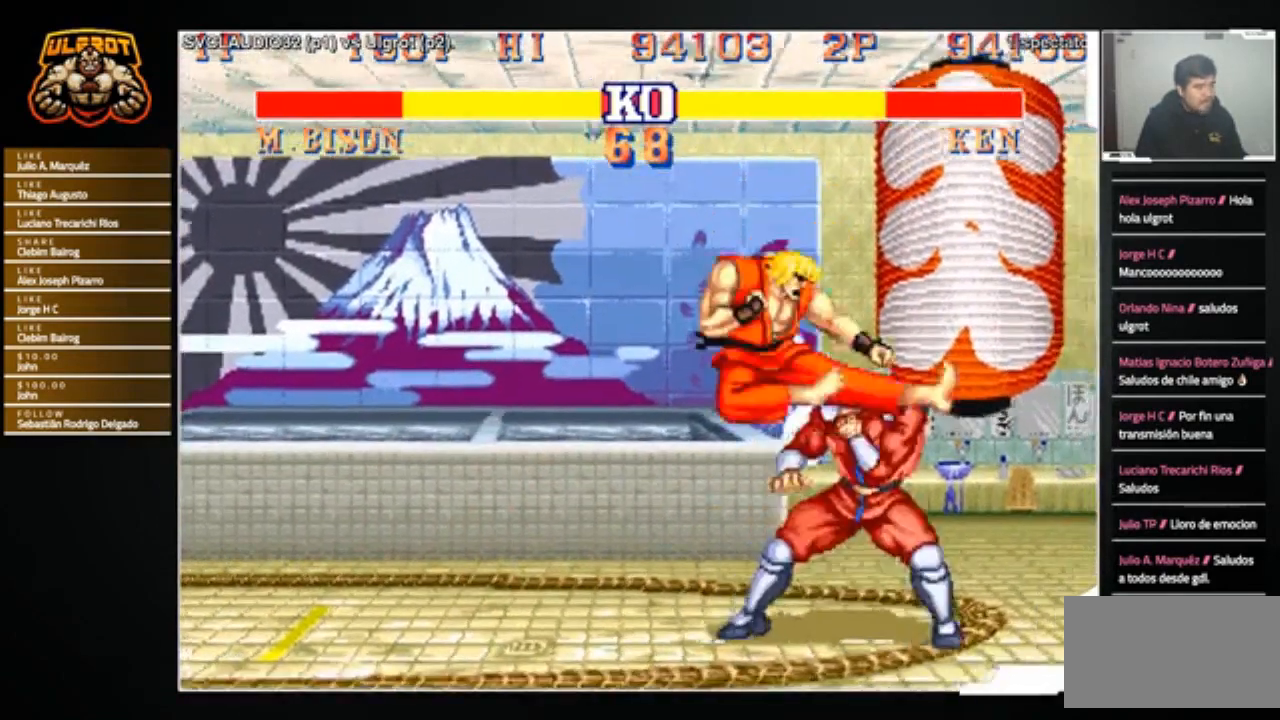
{"buttons": ["SQUARE"], "left_stick": "down-right", "events": [[333, "TRIANGLE", "down"], [333, "left_stick", "right"], [400, "TRIANGLE", "up"], [400, "left_stick", "down"], [467, "left_stick", "down-right"], [500, "SQUARE", "down"]]}
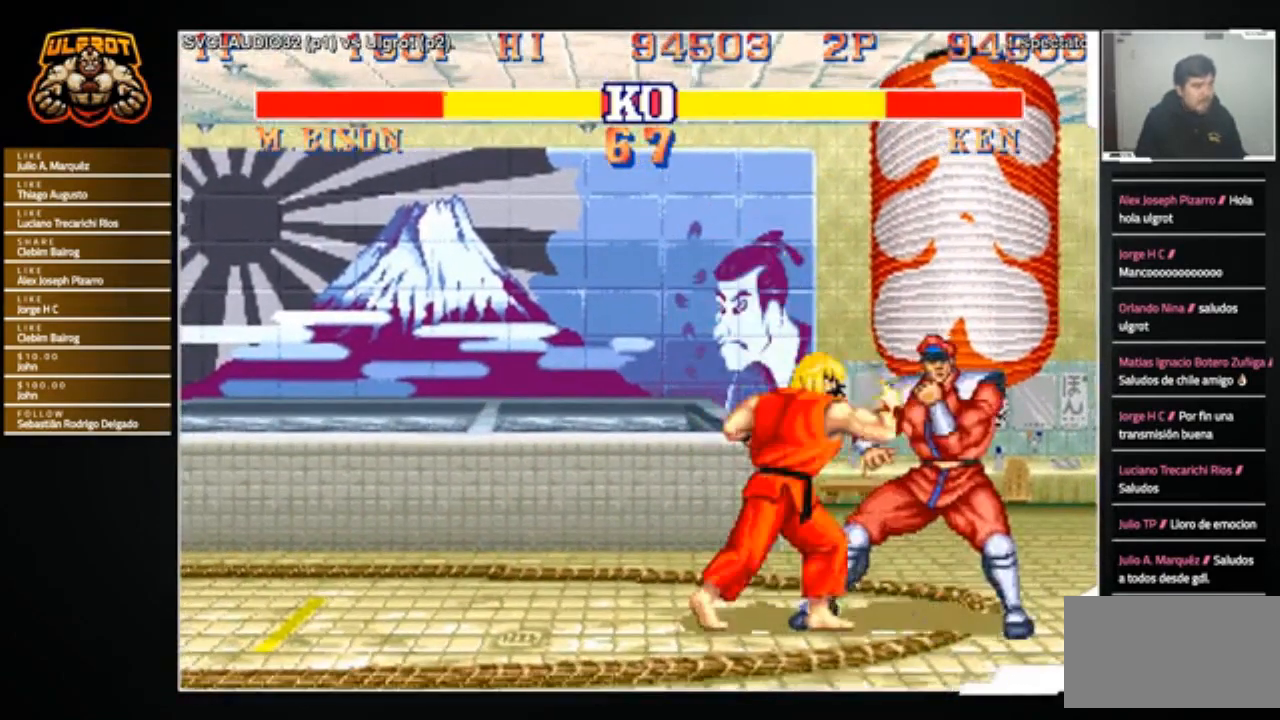
{"buttons": ["SQUARE"], "left_stick": "center", "events": [[67, "SQUARE", "up"], [134, "SQUARE", "down"], [234, "SQUARE", "up"], [234, "left_stick", "center"], [501, "SQUARE", "down"]]}
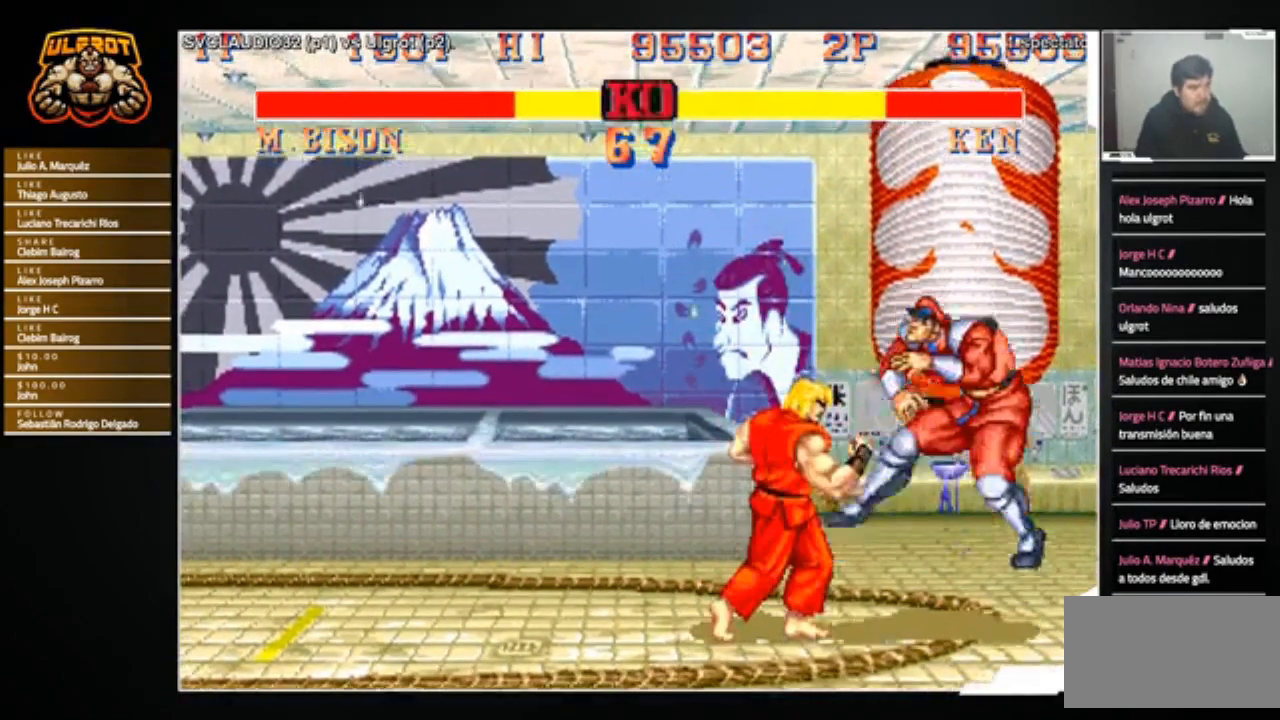
{"buttons": [], "left_stick": "right", "events": [[100, "SQUARE", "up"], [433, "left_stick", "right"]]}
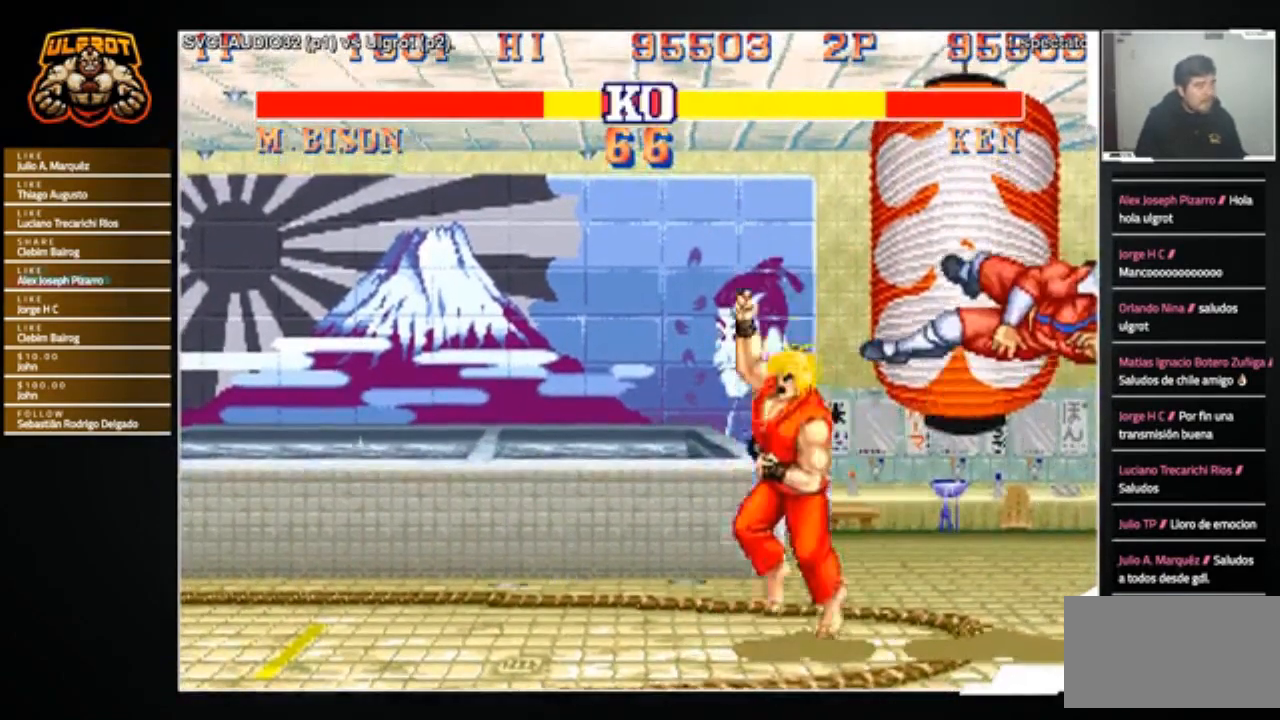
{"buttons": [], "left_stick": "center", "events": [[33, "left_stick", "down-left"], [167, "CROSS", "down"], [167, "left_stick", "center"], [200, "CROSS", "up"]]}
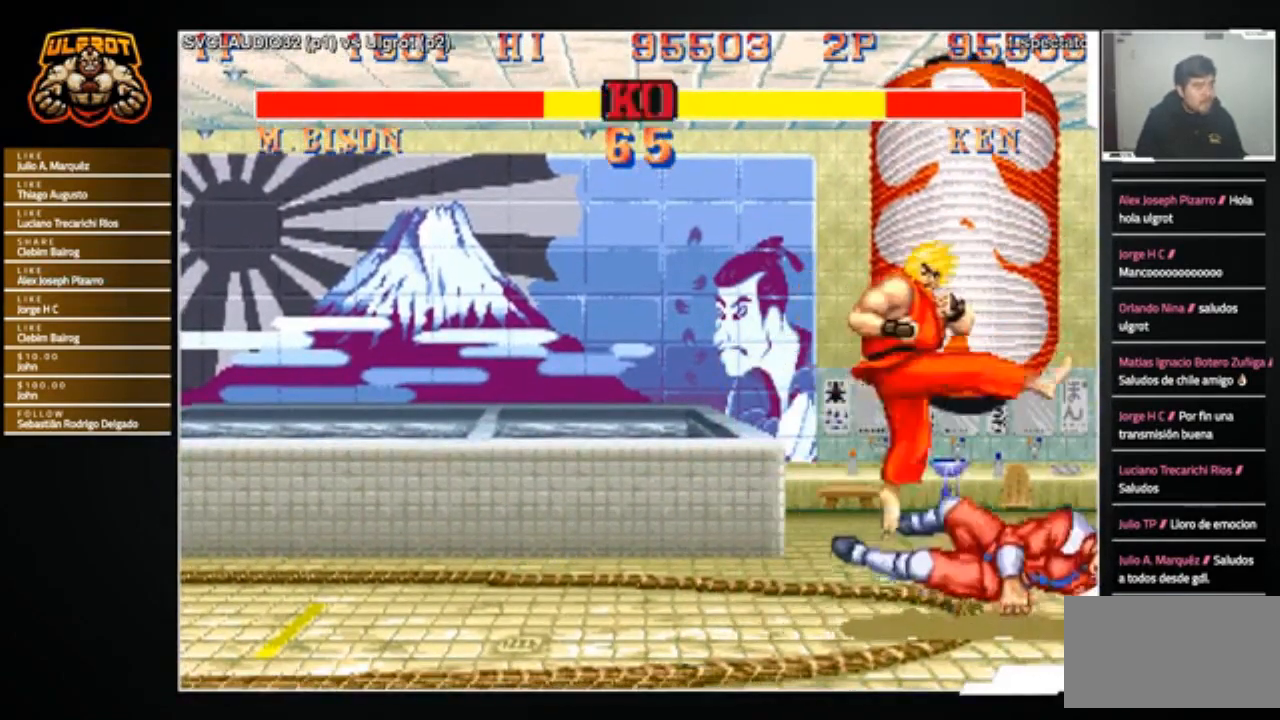
{"buttons": [], "left_stick": "center", "events": []}
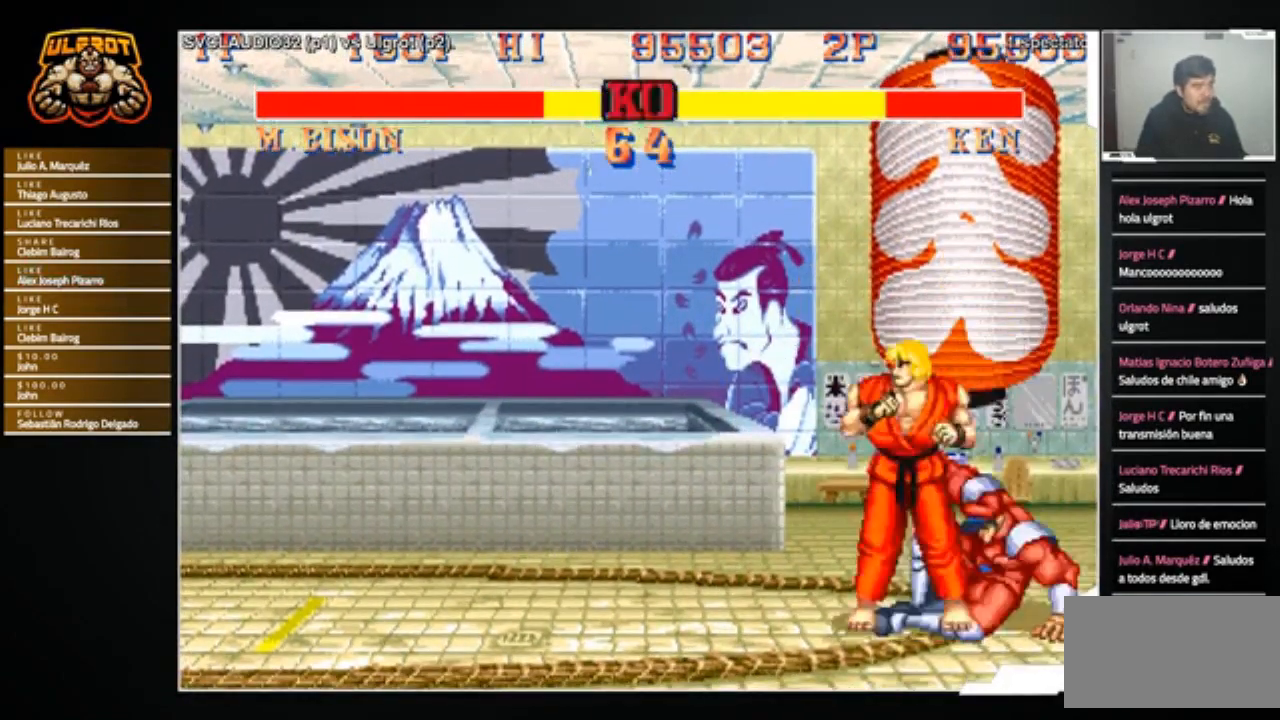
{"buttons": [], "left_stick": "down-left", "events": [[100, "left_stick", "left"], [200, "left_stick", "down"], [267, "CROSS", "down"], [267, "left_stick", "down-left"], [367, "CROSS", "up"]]}
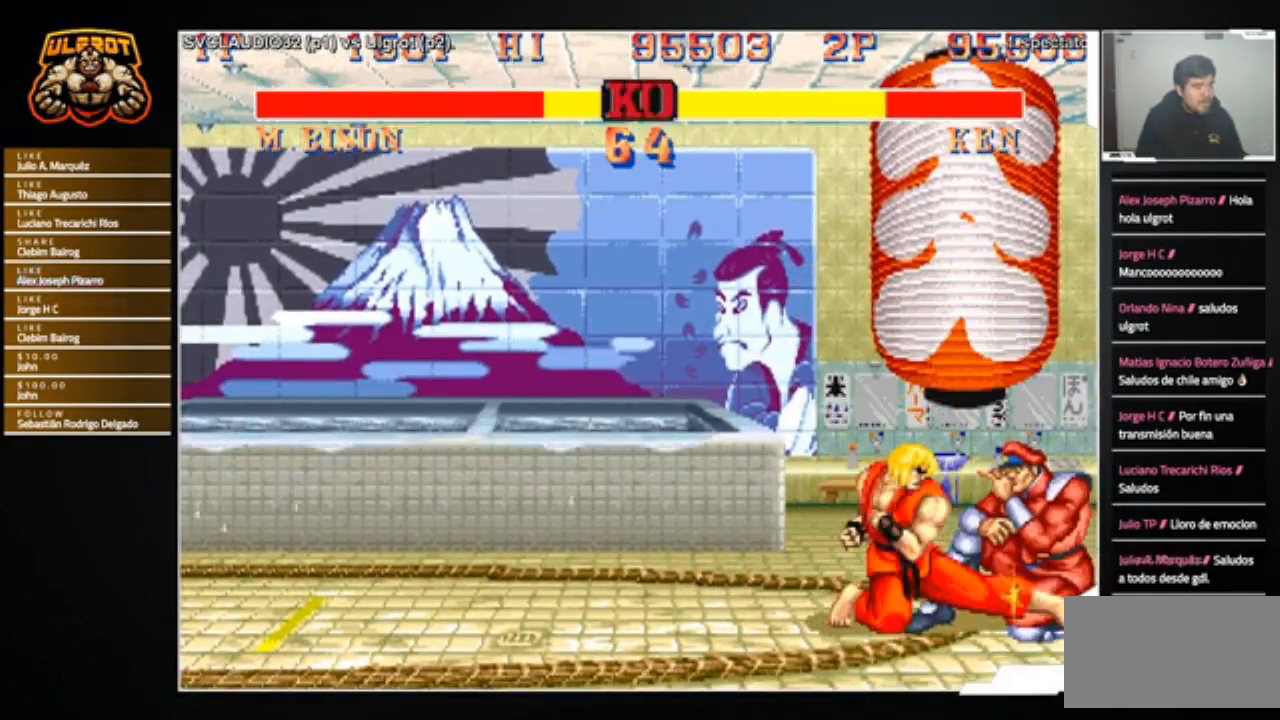
{"buttons": ["CROSS"], "left_stick": "down-left", "events": [[100, "CROSS", "down"], [166, "CROSS", "up"], [467, "CROSS", "down"]]}
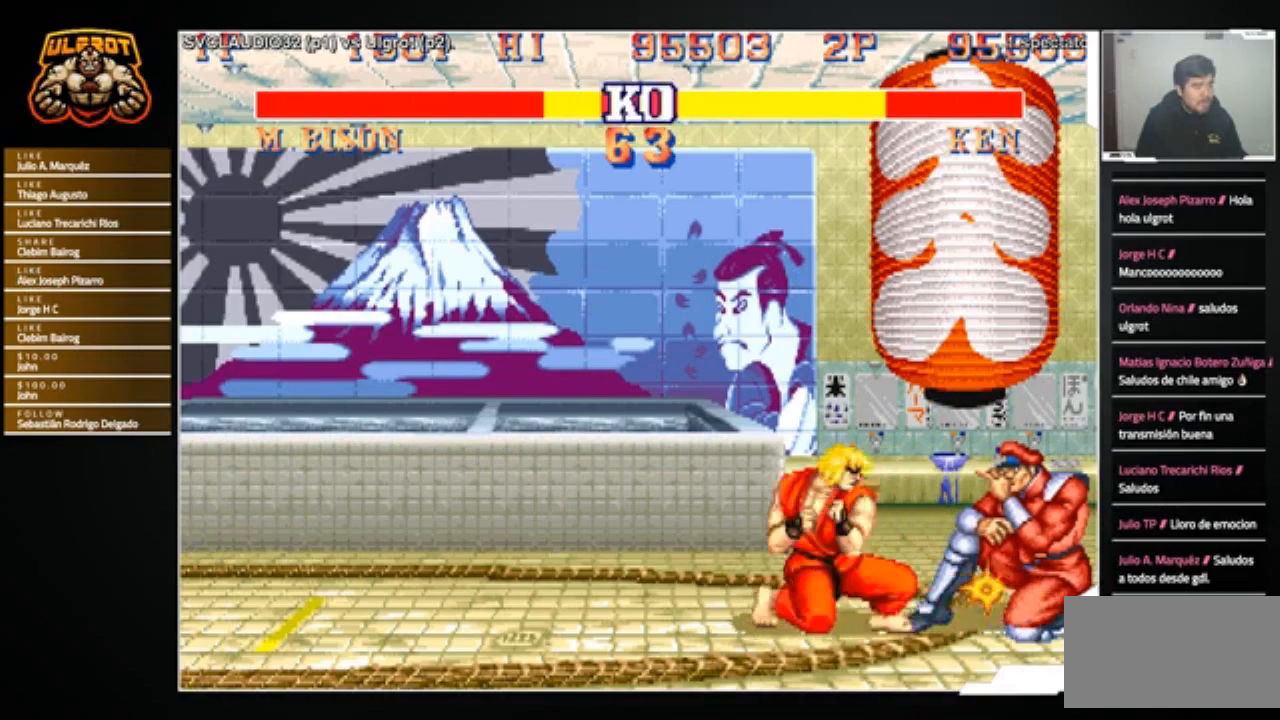
{"buttons": [], "left_stick": "center", "events": [[33, "CROSS", "up"], [367, "left_stick", "up-right"], [501, "left_stick", "center"]]}
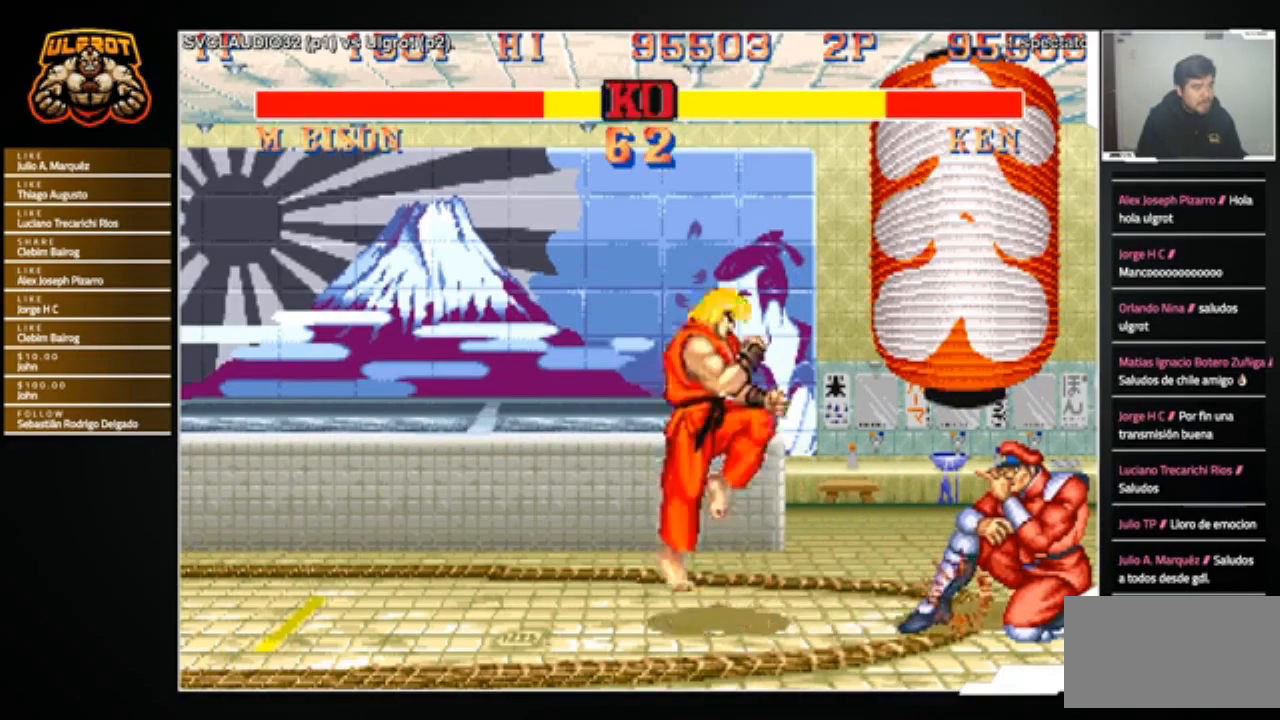
{"buttons": ["R1"], "left_stick": "center", "events": [[66, "left_stick", "left"], [467, "left_stick", "center"], [500, "R1", "down"]]}
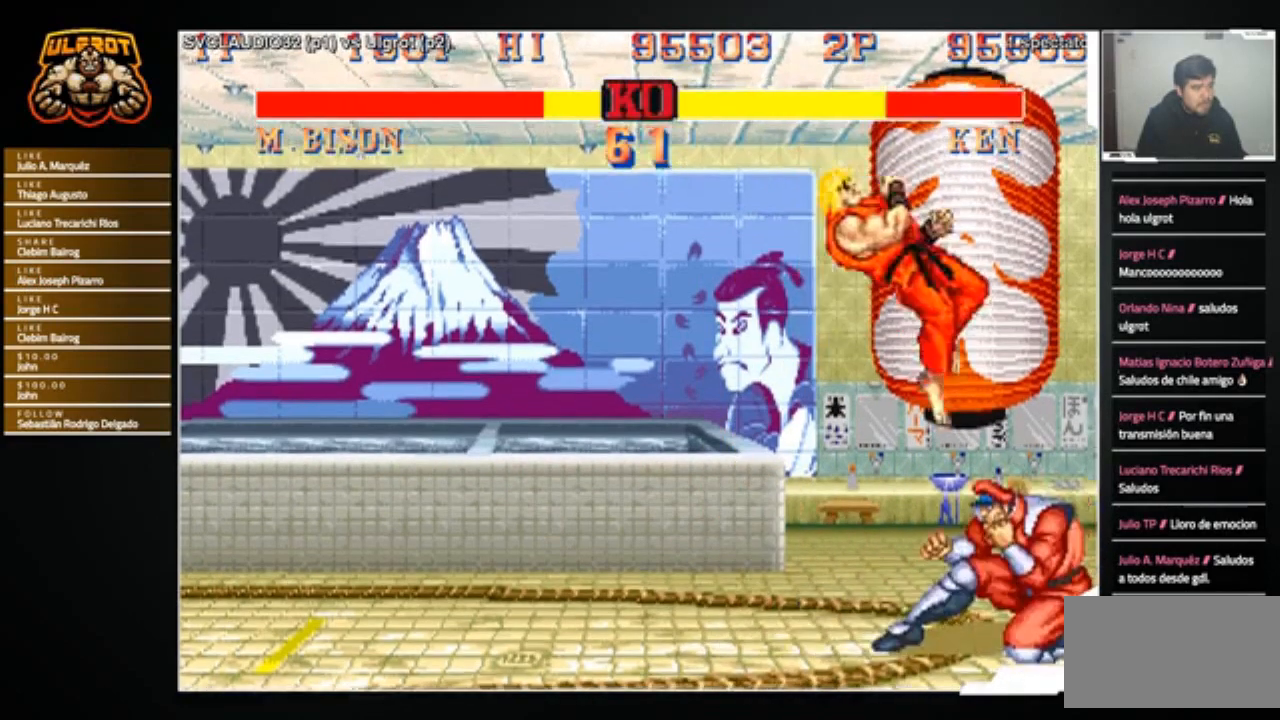
{"buttons": ["R2"], "left_stick": "down-left", "events": [[67, "R1", "up"], [234, "left_stick", "left"], [467, "R2", "down"], [467, "left_stick", "down-left"]]}
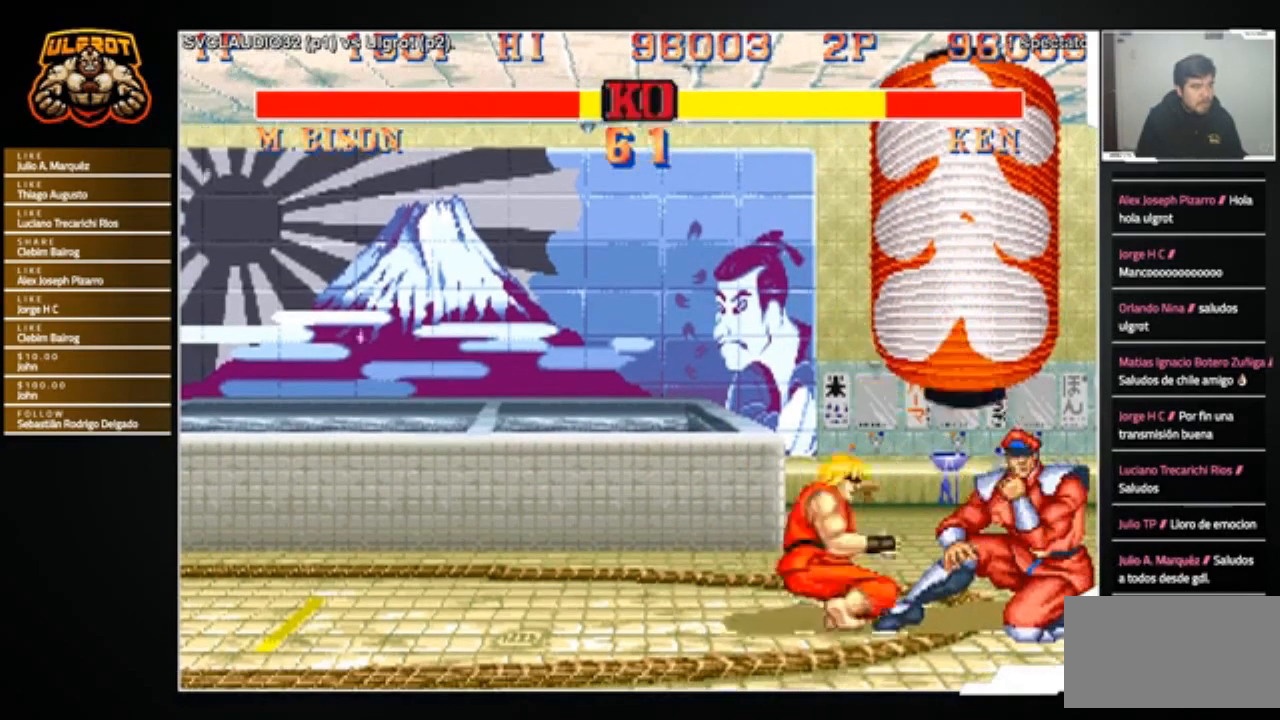
{"buttons": [], "left_stick": "center", "events": [[66, "R2", "up"], [233, "left_stick", "down"], [333, "left_stick", "center"]]}
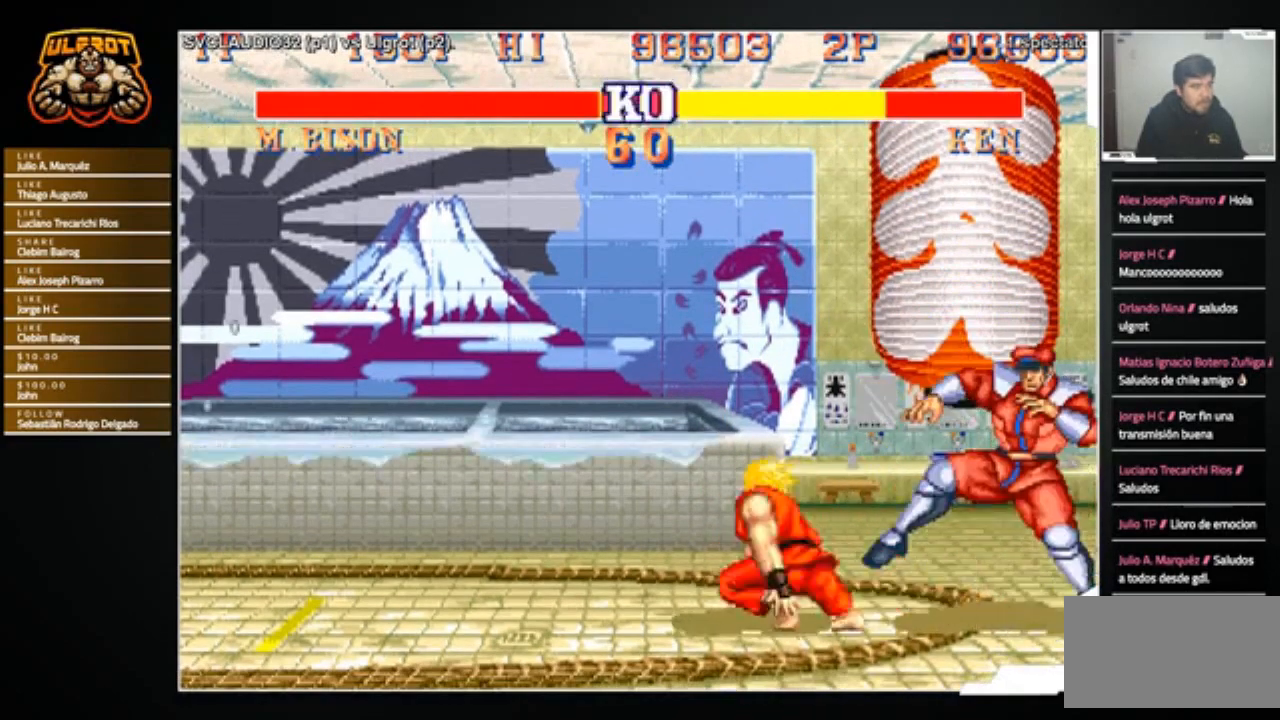
{"buttons": [], "left_stick": "right", "events": [[334, "left_stick", "right"]]}
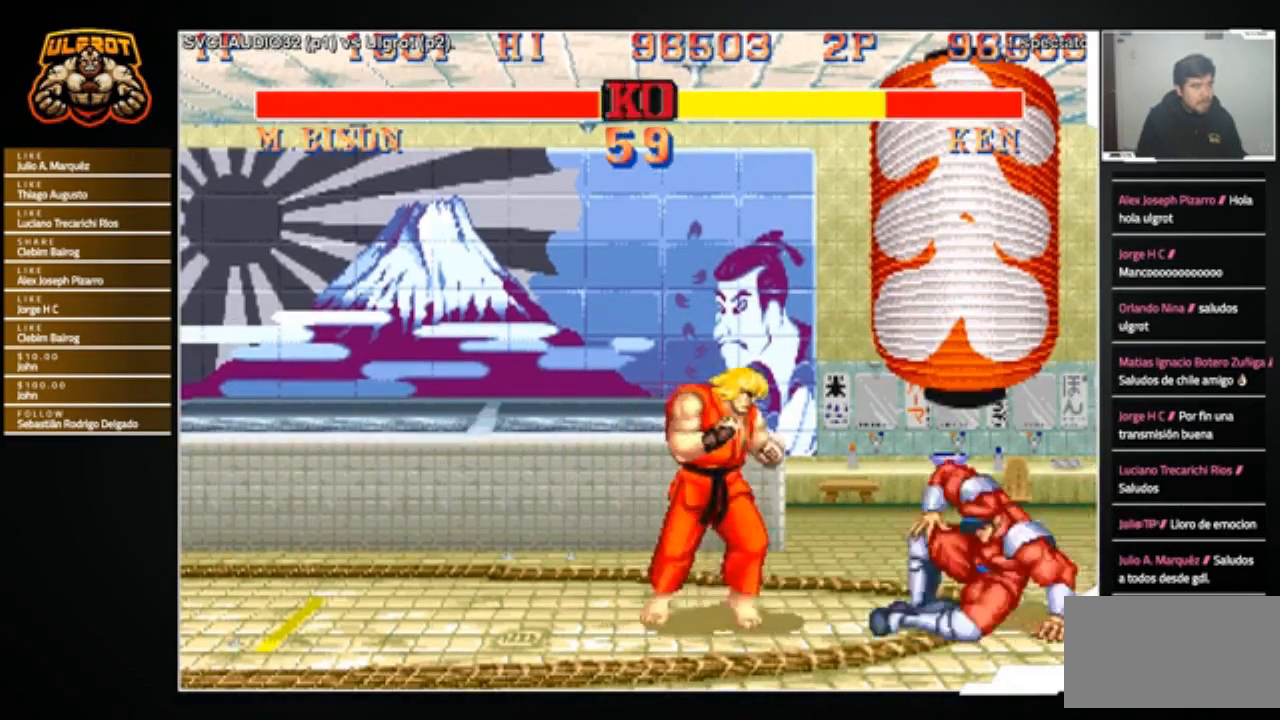
{"buttons": [], "left_stick": "down-left", "events": [[133, "left_stick", "down-left"], [200, "CROSS", "down"], [266, "CROSS", "up"]]}
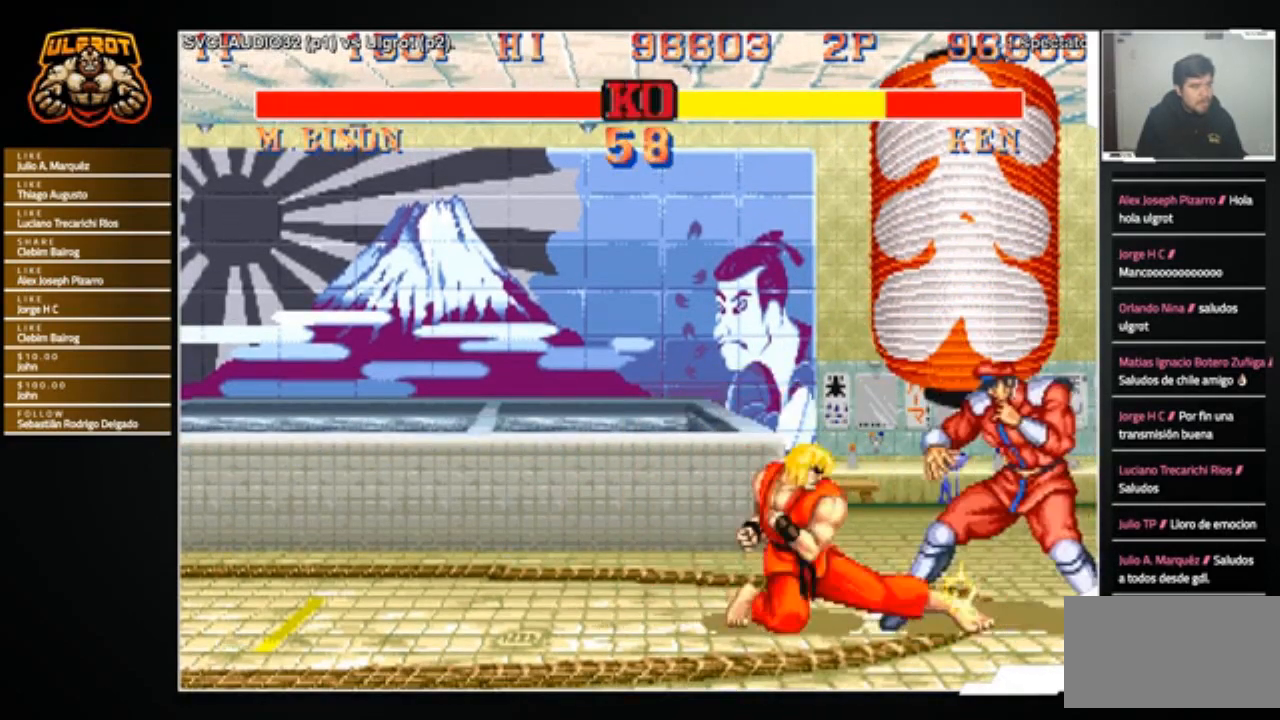
{"buttons": [], "left_stick": "center", "events": [[134, "left_stick", "up-left"], [367, "left_stick", "left"], [467, "left_stick", "center"]]}
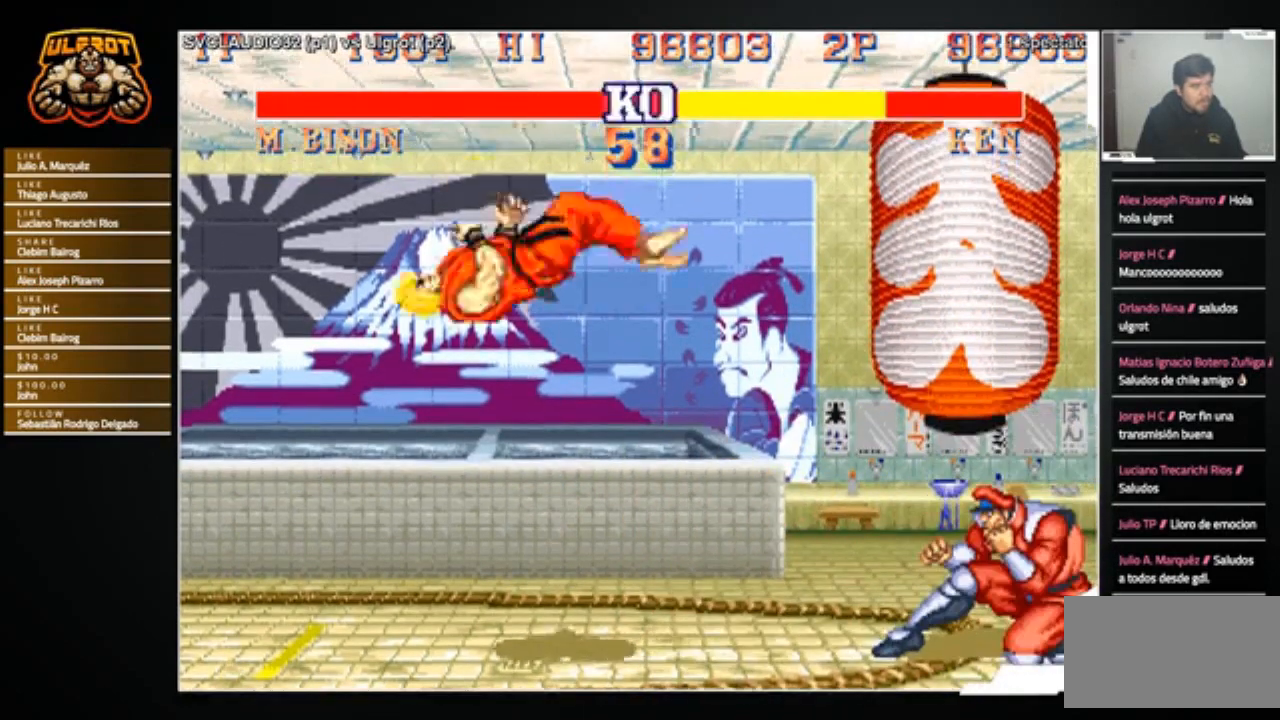
{"buttons": [], "left_stick": "right", "events": [[367, "left_stick", "left"], [433, "left_stick", "down"], [500, "left_stick", "right"]]}
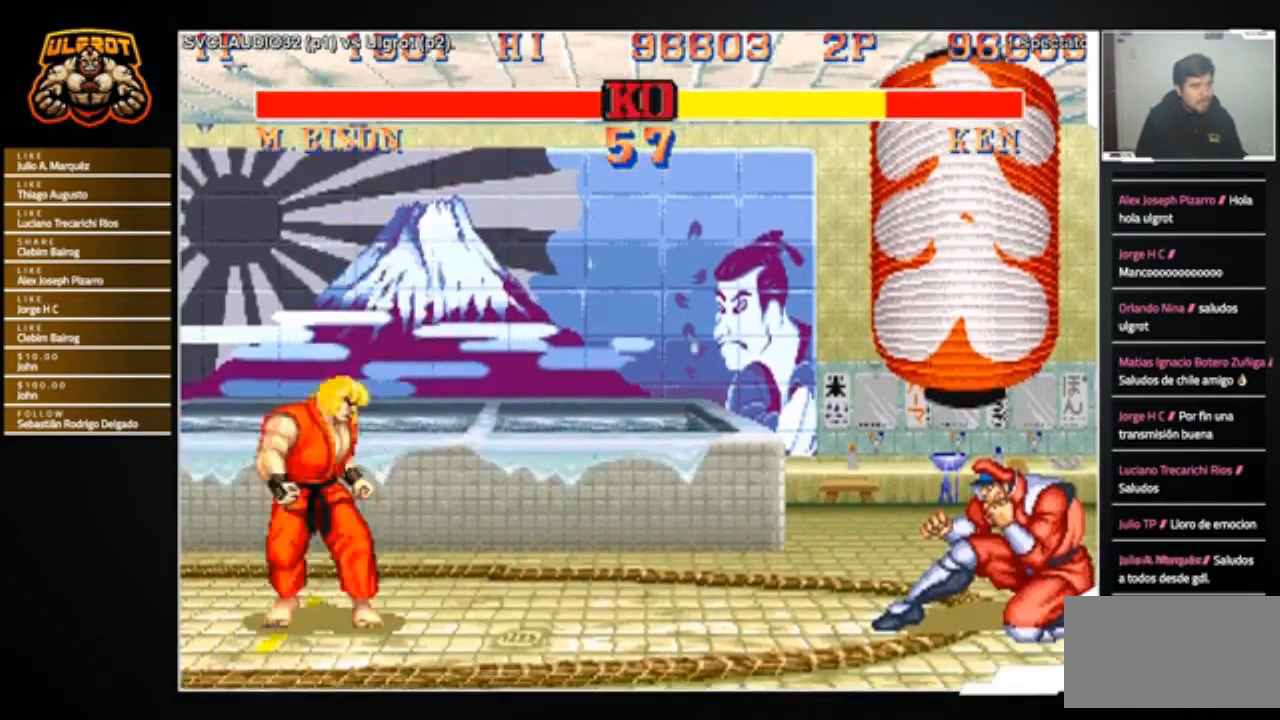
{"buttons": [], "left_stick": "up-right", "events": [[33, "CROSS", "down"], [67, "left_stick", "center"], [100, "CROSS", "up"], [300, "left_stick", "right"], [367, "left_stick", "up-right"]]}
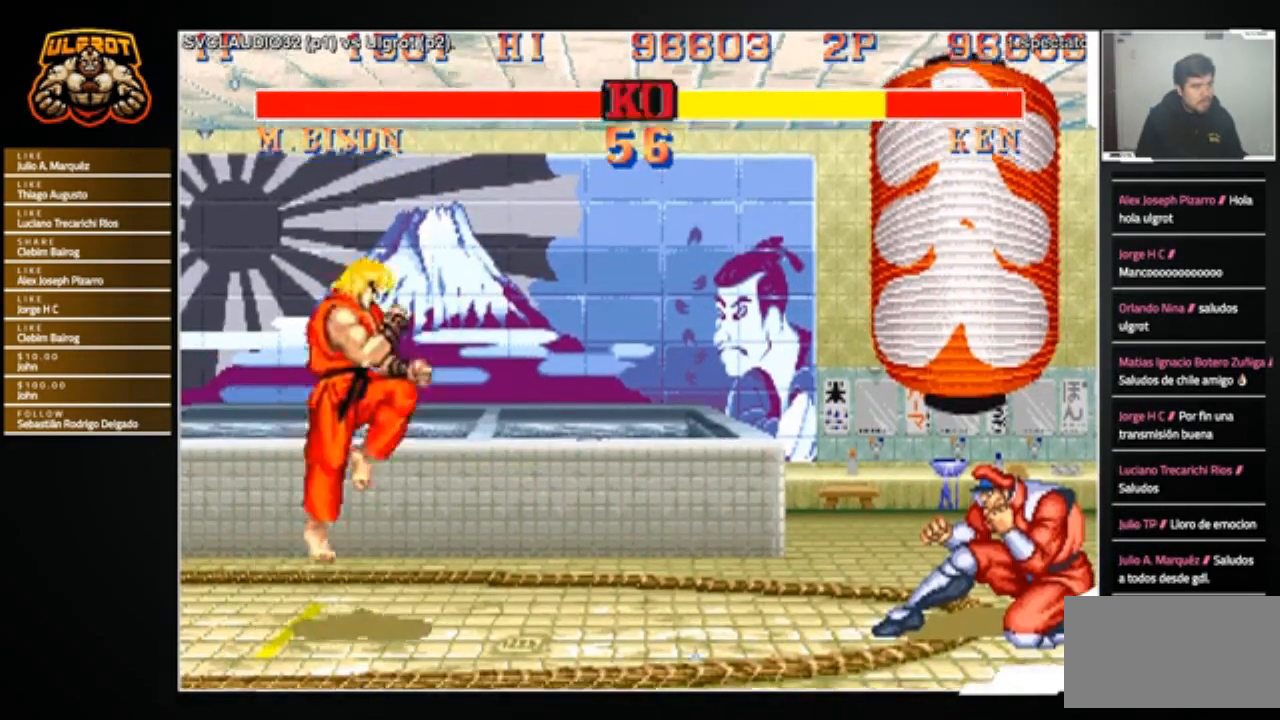
{"buttons": ["R1"], "left_stick": "center", "events": [[66, "left_stick", "center"], [200, "left_stick", "left"], [467, "left_stick", "center"], [500, "R1", "down"]]}
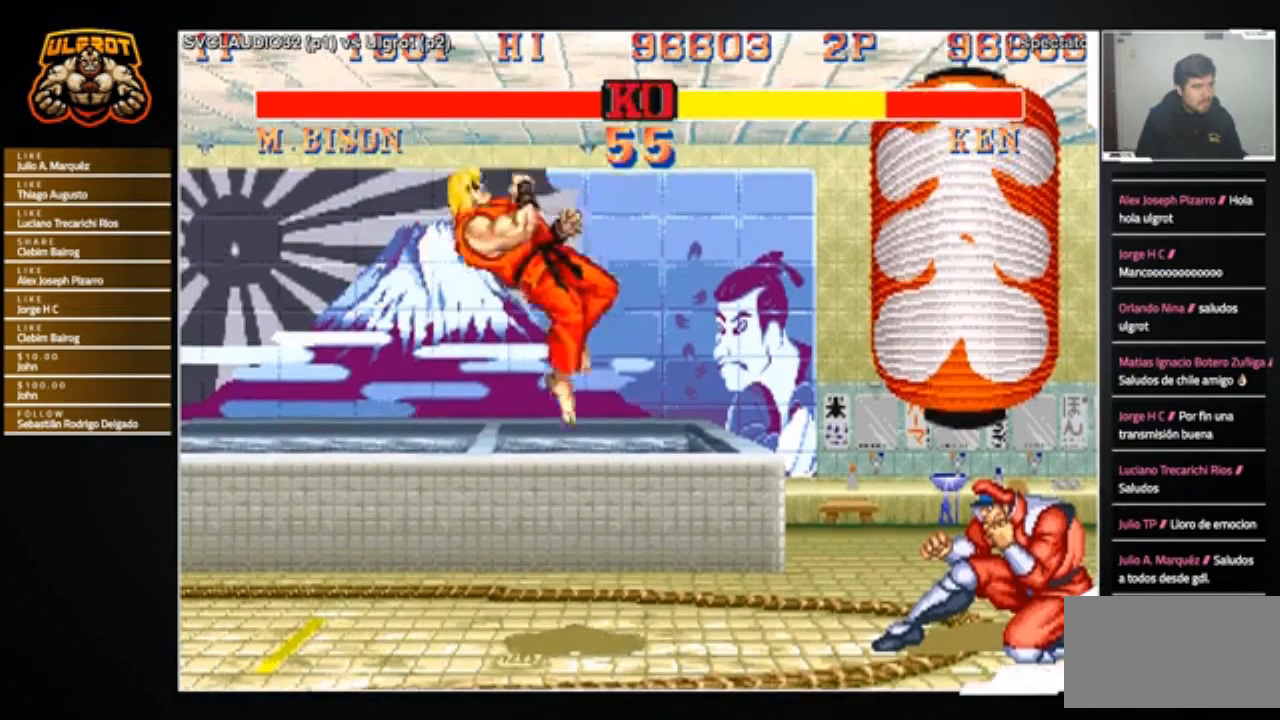
{"buttons": [], "left_stick": "down-left", "events": [[67, "left_stick", "right"], [100, "R1", "up"], [167, "left_stick", "down"], [234, "TRIANGLE", "down"], [300, "TRIANGLE", "up"], [300, "left_stick", "right"], [434, "left_stick", "down-left"]]}
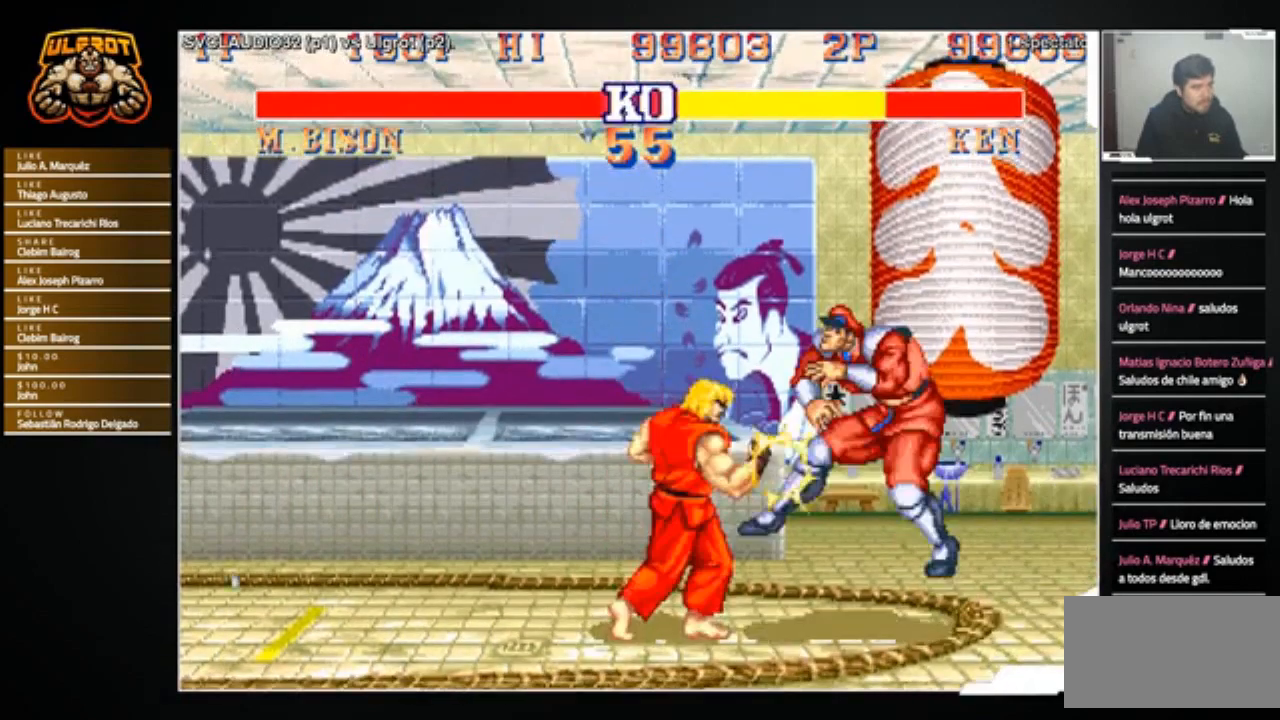
{"buttons": ["SQUARE"], "left_stick": "center", "events": [[166, "left_stick", "center"], [267, "SQUARE", "down"], [333, "SQUARE", "up"], [500, "SQUARE", "down"]]}
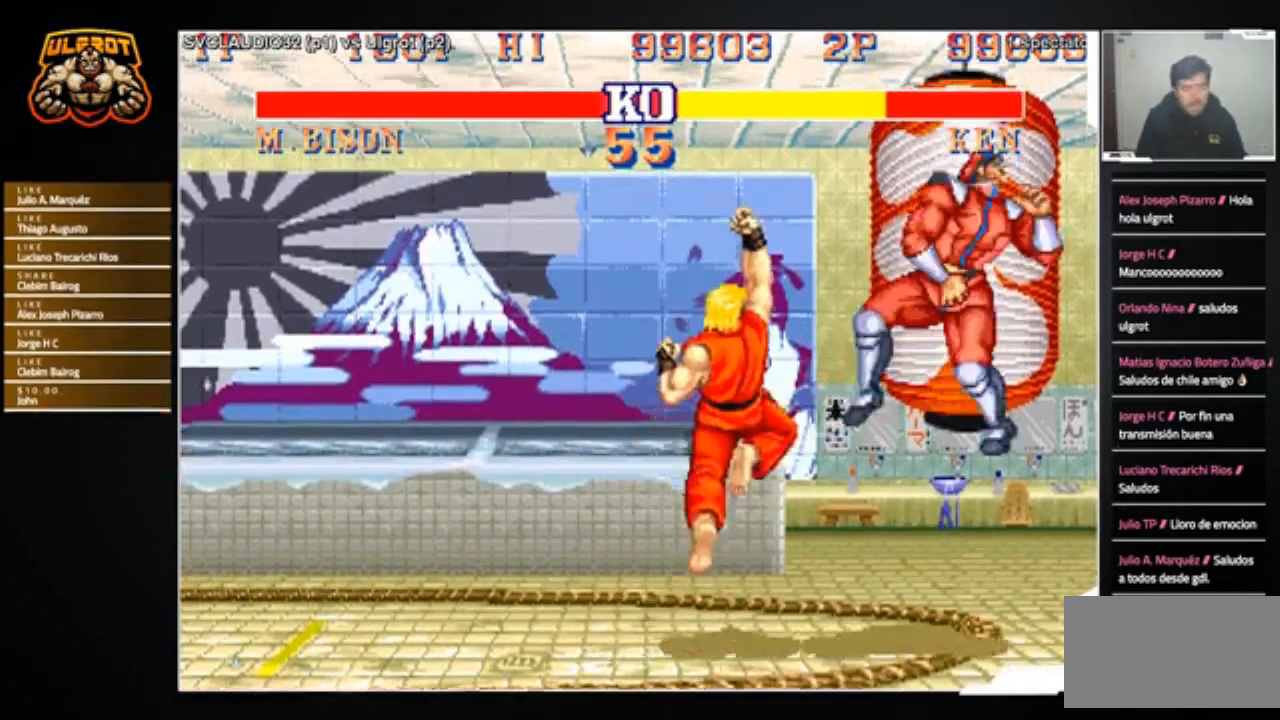
{"buttons": [], "left_stick": "down", "events": [[33, "SQUARE", "up"], [167, "left_stick", "down"]]}
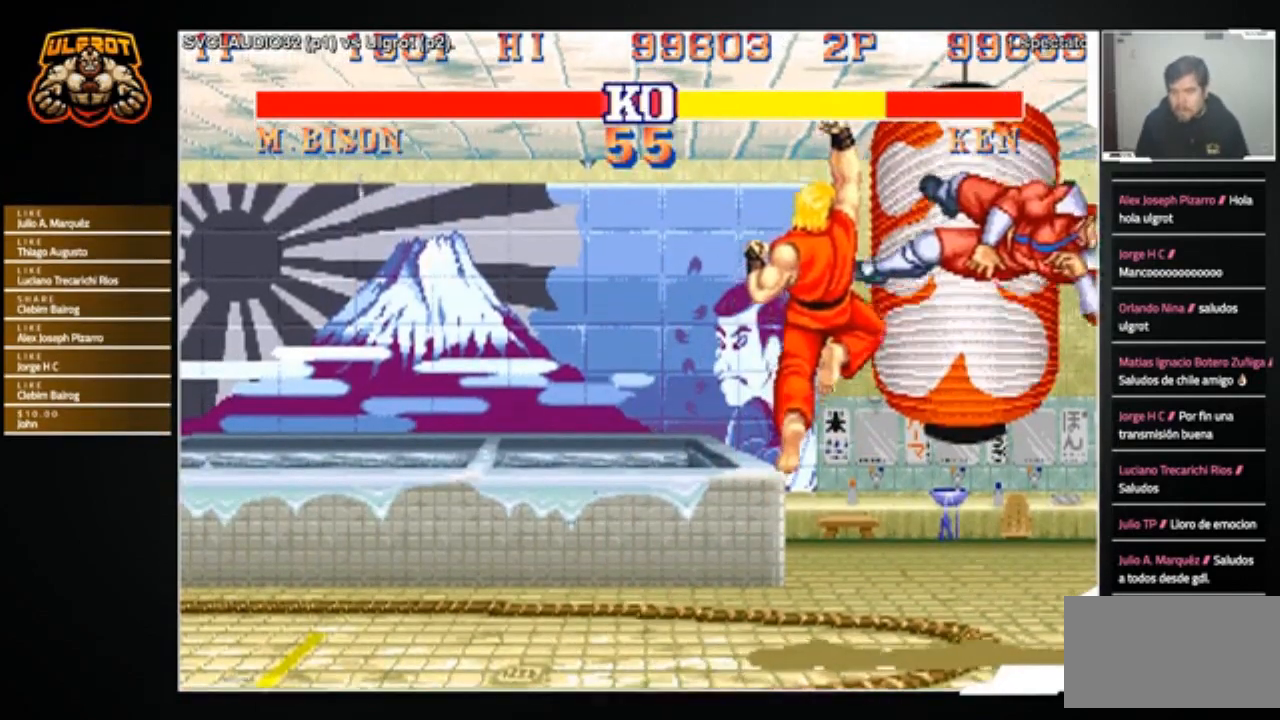
{"buttons": [], "left_stick": "center", "events": [[66, "left_stick", "center"]]}